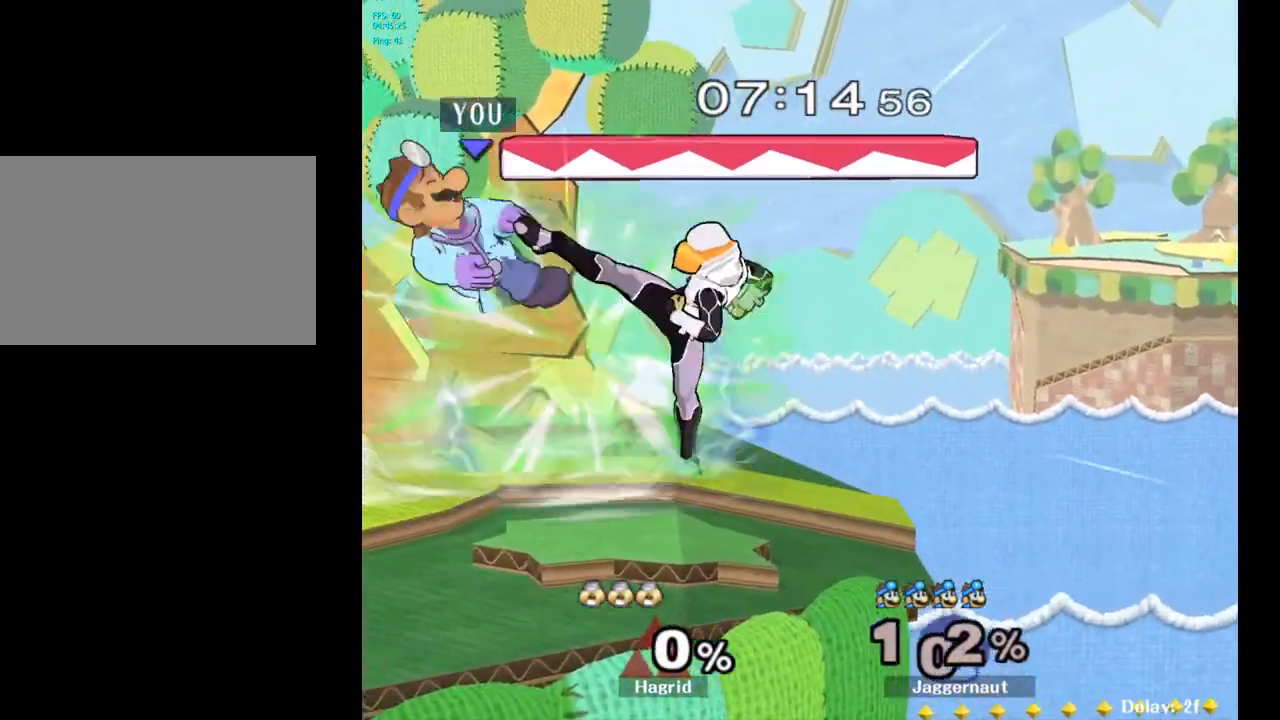
Gameplay with a controller (Nintendo layout); each line is a JSON object with the inputs held at the frame after it. "events" lists button and stick changes between this image and that frame as [ms after this image, input, new state], when the widget could be followed in between. Not read: L3 R3.
{"buttons": [], "left_stick": "center", "right_stick": "center", "events": [[283, "R1", "up"], [333, "left_stick", "left"], [500, "left_stick", "center"]]}
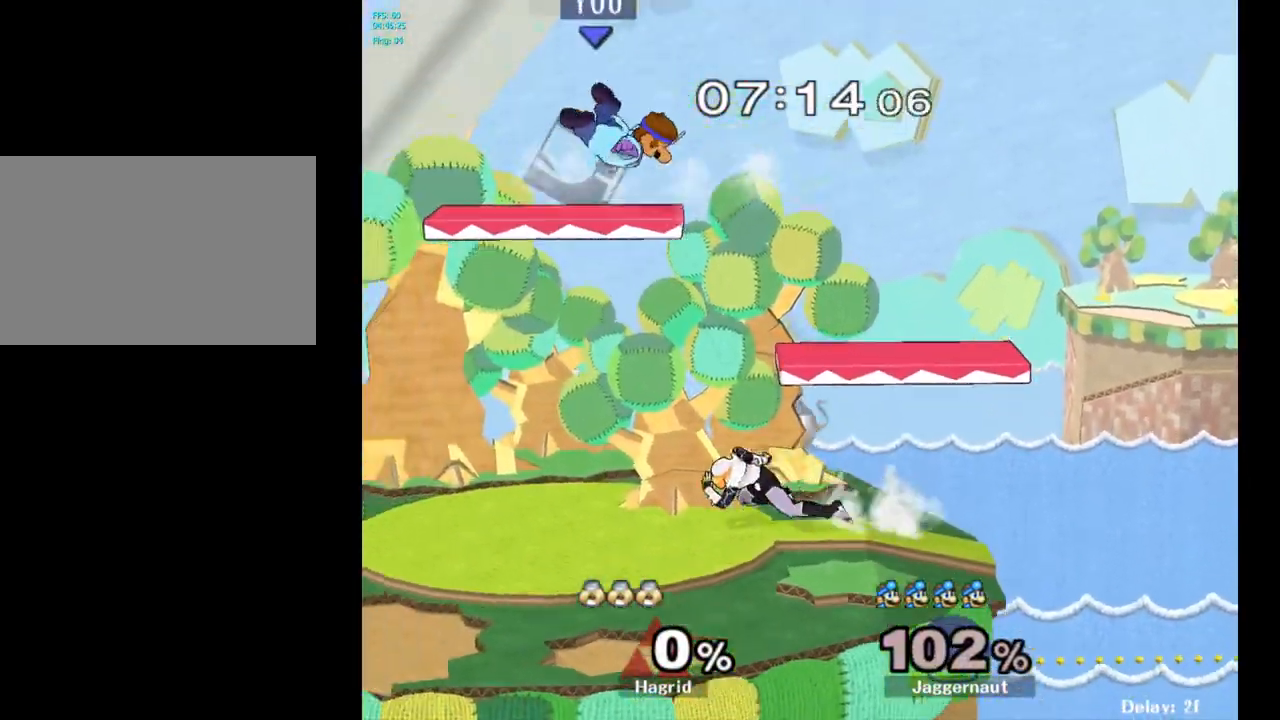
{"buttons": [], "left_stick": "center", "right_stick": "center", "events": [[267, "left_stick", "right"], [500, "left_stick", "center"]]}
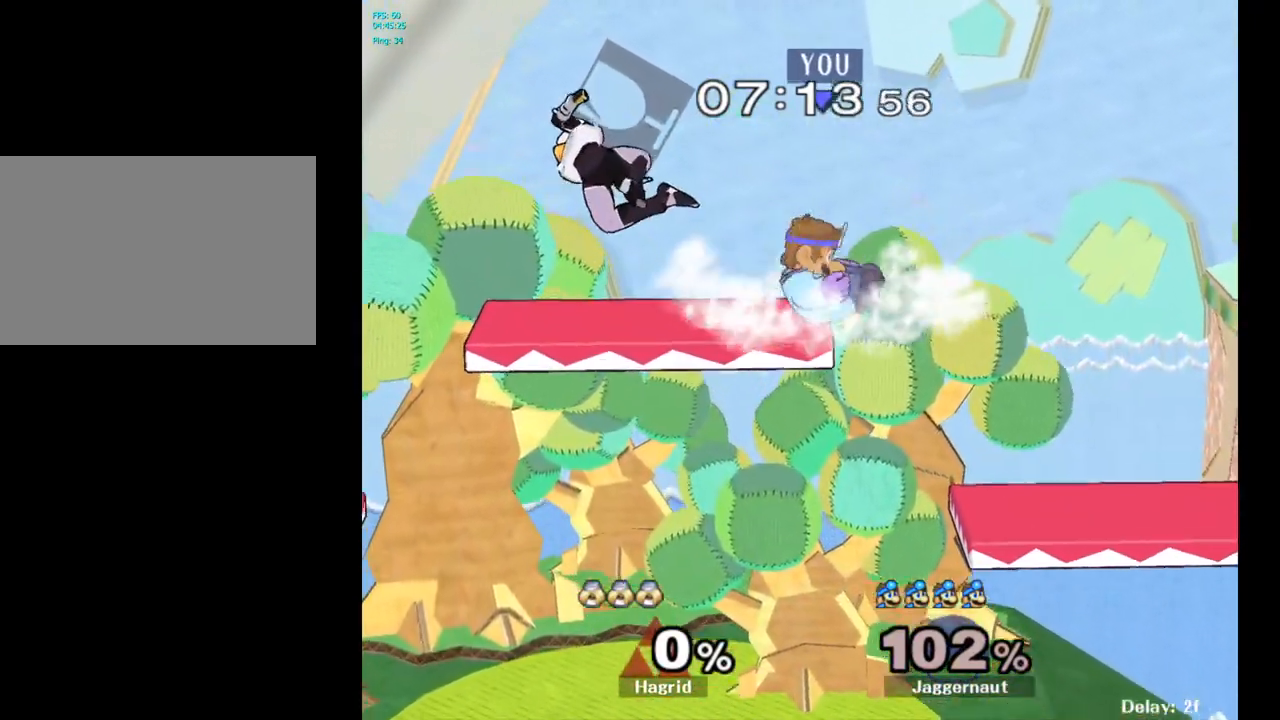
{"buttons": [], "left_stick": "down", "right_stick": "center", "events": [[367, "left_stick", "down"]]}
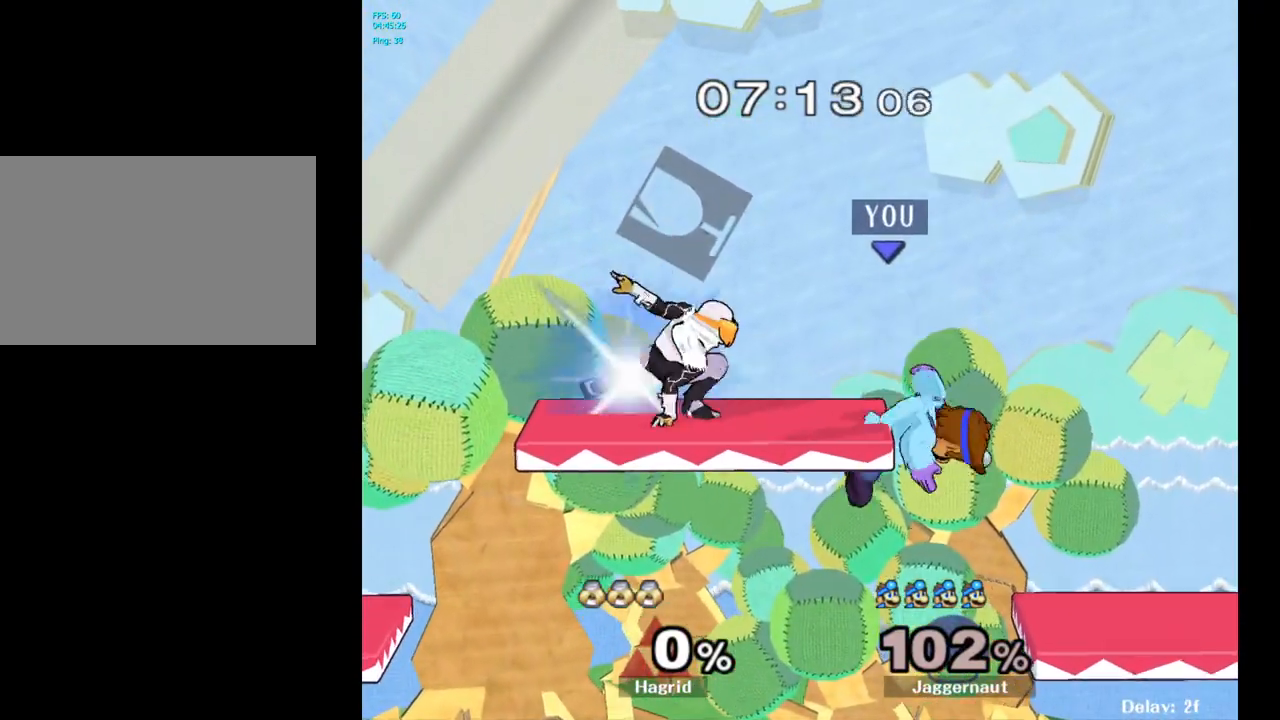
{"buttons": ["A"], "left_stick": "left", "right_stick": "center", "events": [[100, "left_stick", "down-left"], [267, "Y", "down"], [283, "left_stick", "up"], [350, "A", "down"], [400, "Z", "down"], [417, "Y", "up"], [450, "left_stick", "left"], [467, "Z", "up"]]}
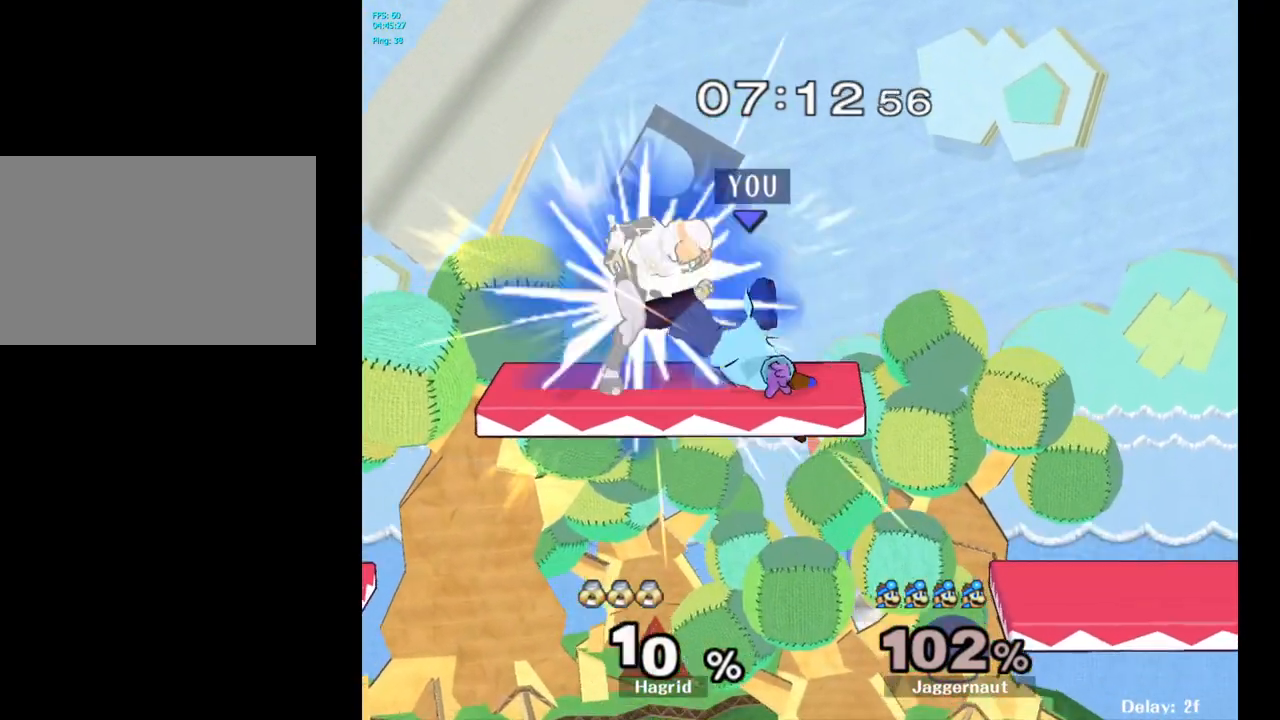
{"buttons": [], "left_stick": "right", "right_stick": "center", "events": [[17, "A", "up"], [33, "left_stick", "right"]]}
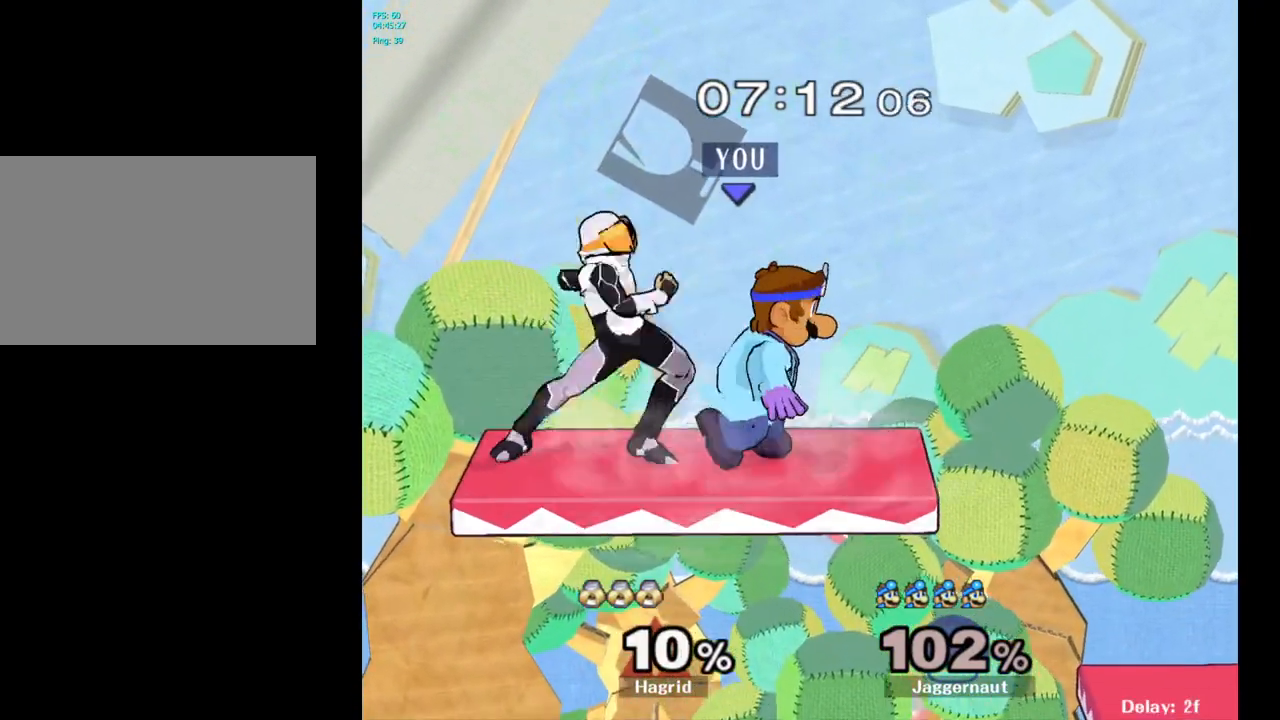
{"buttons": [], "left_stick": "center", "right_stick": "center", "events": [[150, "left_stick", "down"], [450, "left_stick", "center"]]}
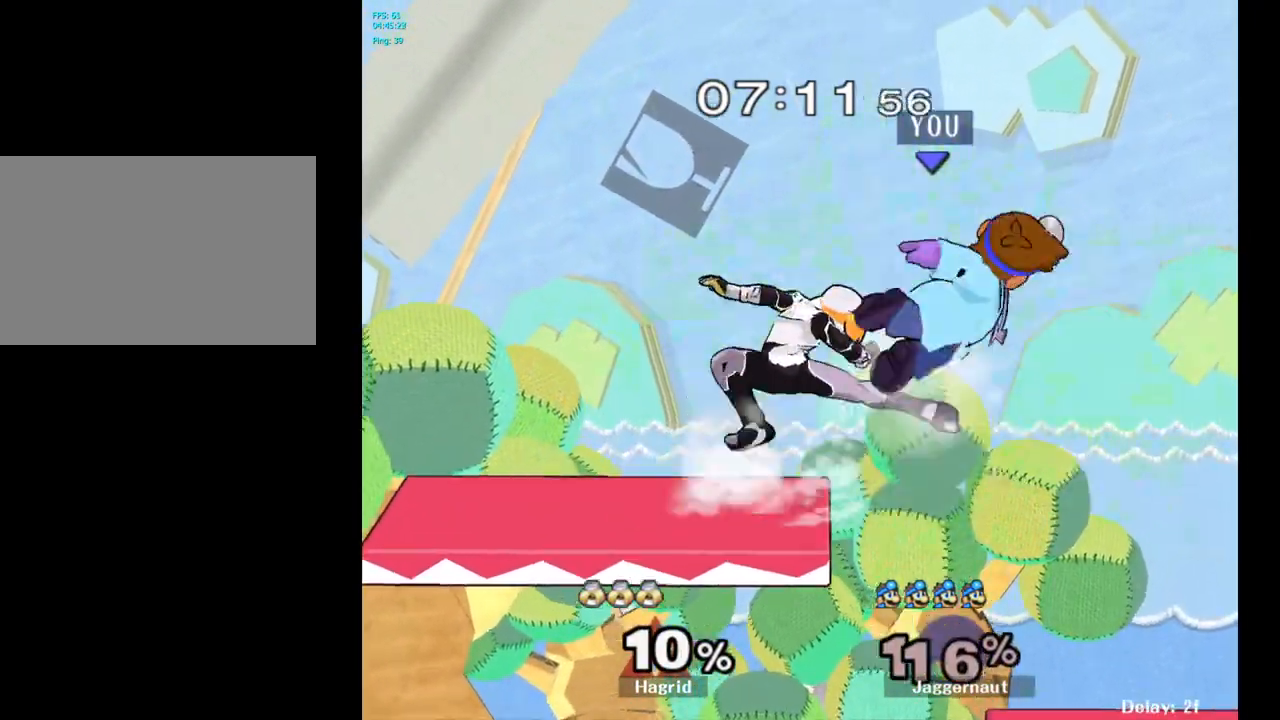
{"buttons": [], "left_stick": "left", "right_stick": "center", "events": [[200, "left_stick", "left"]]}
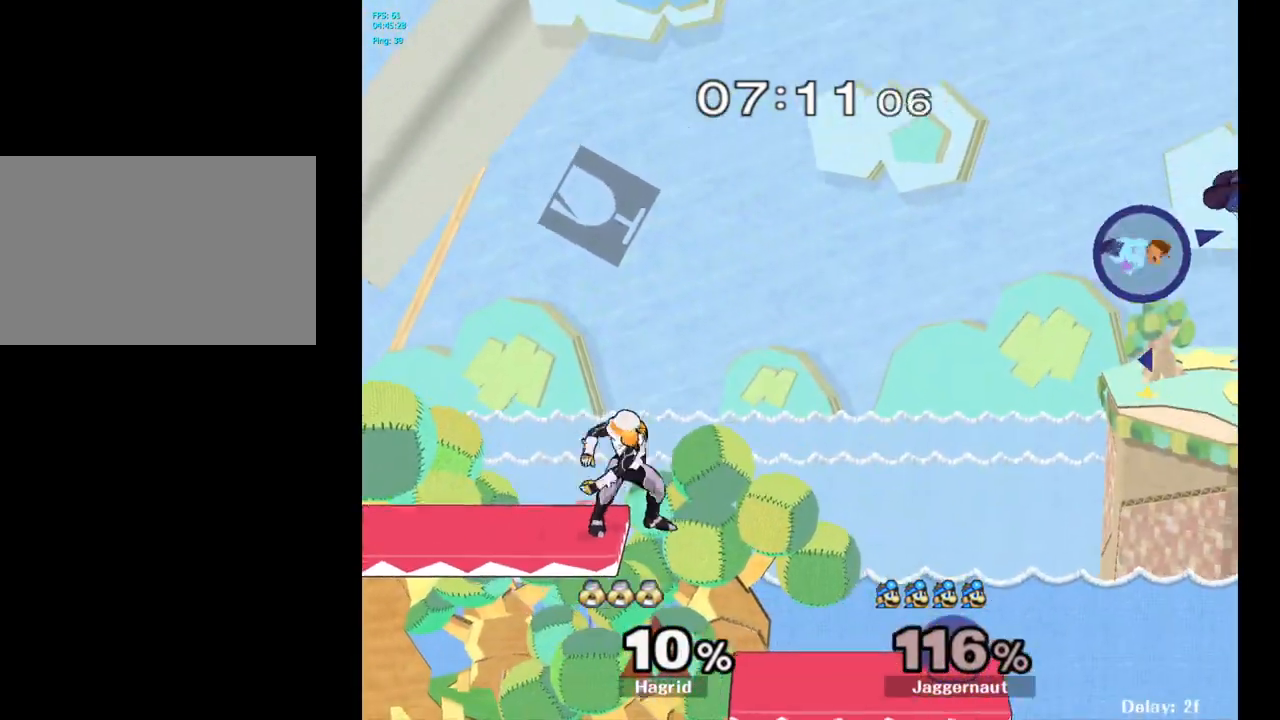
{"buttons": [], "left_stick": "left", "right_stick": "center", "events": []}
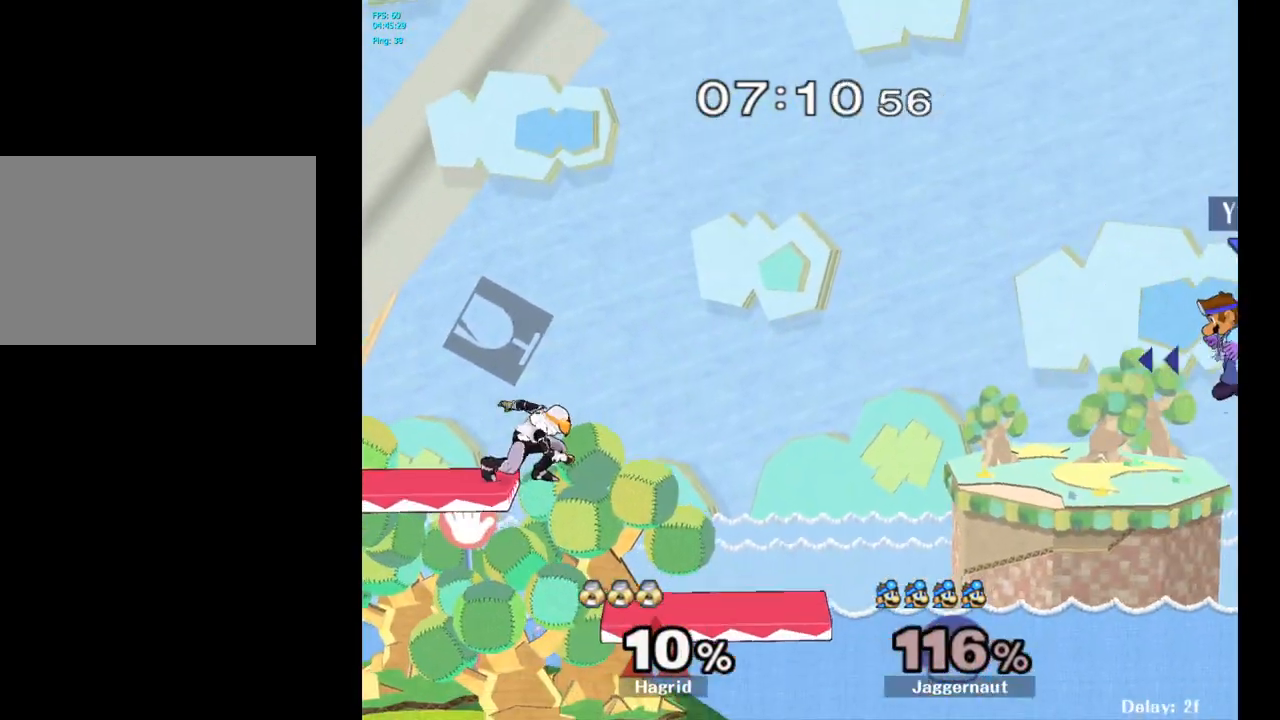
{"buttons": [], "left_stick": "left", "right_stick": "center", "events": []}
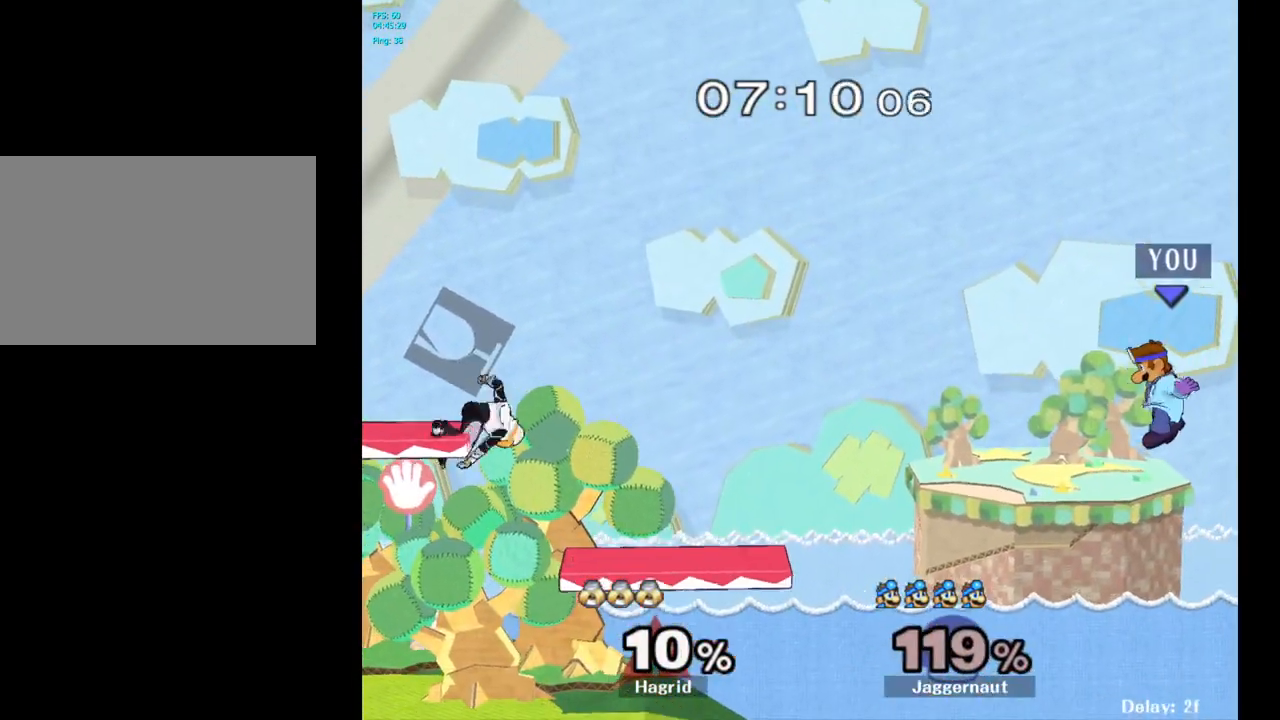
{"buttons": [], "left_stick": "left", "right_stick": "center", "events": []}
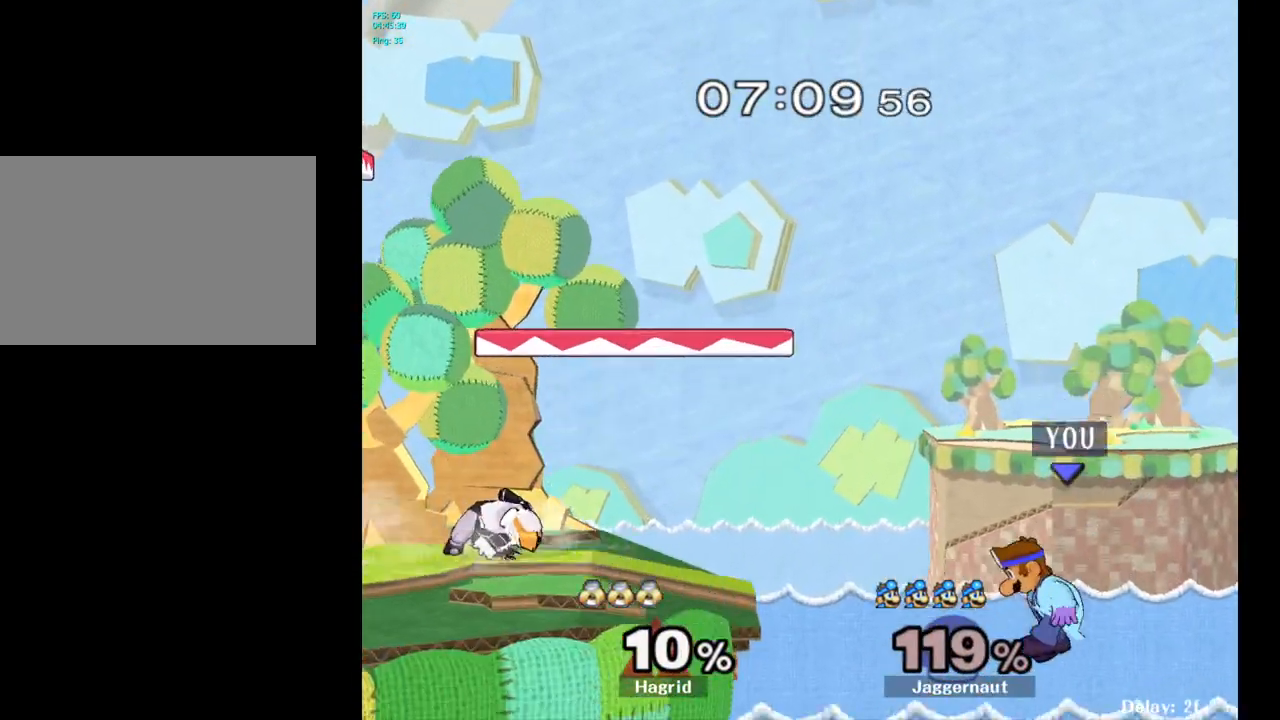
{"buttons": [], "left_stick": "center", "right_stick": "center", "events": [[100, "left_stick", "center"], [317, "Y", "down"], [433, "Y", "up"]]}
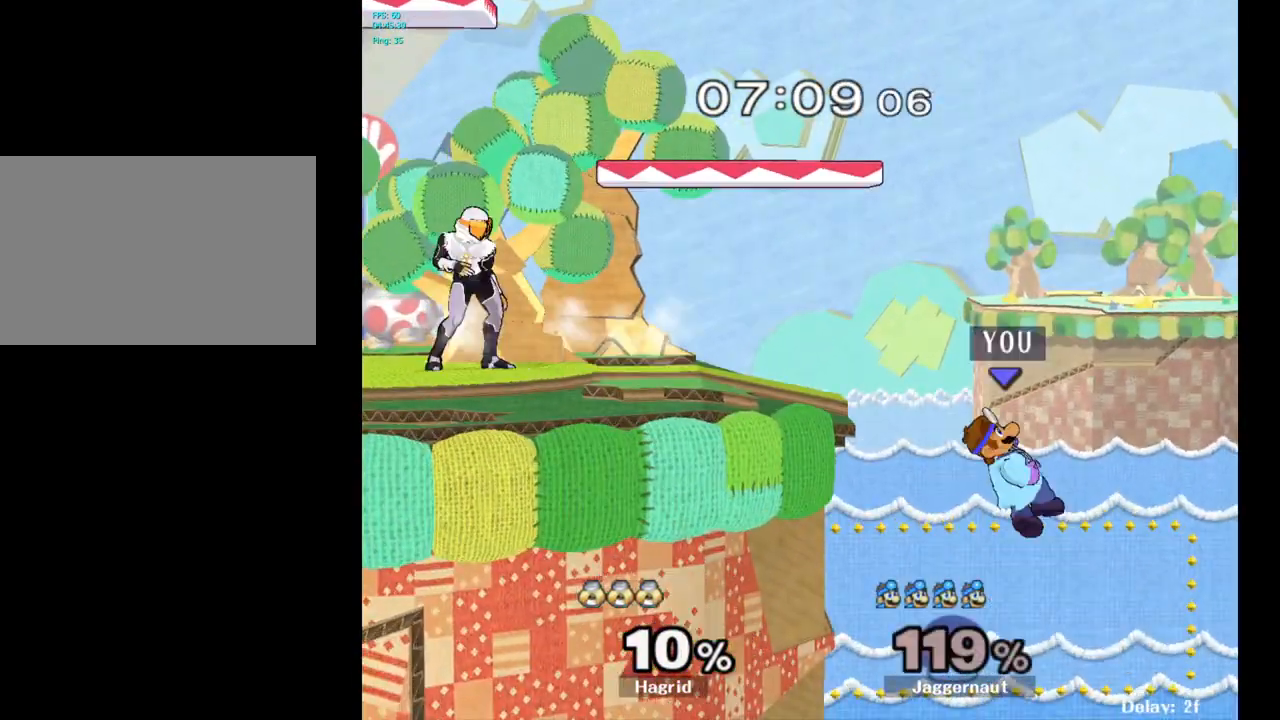
{"buttons": [], "left_stick": "left", "right_stick": "center", "events": [[17, "left_stick", "left"], [283, "left_stick", "center"], [433, "left_stick", "down-right"], [500, "left_stick", "left"]]}
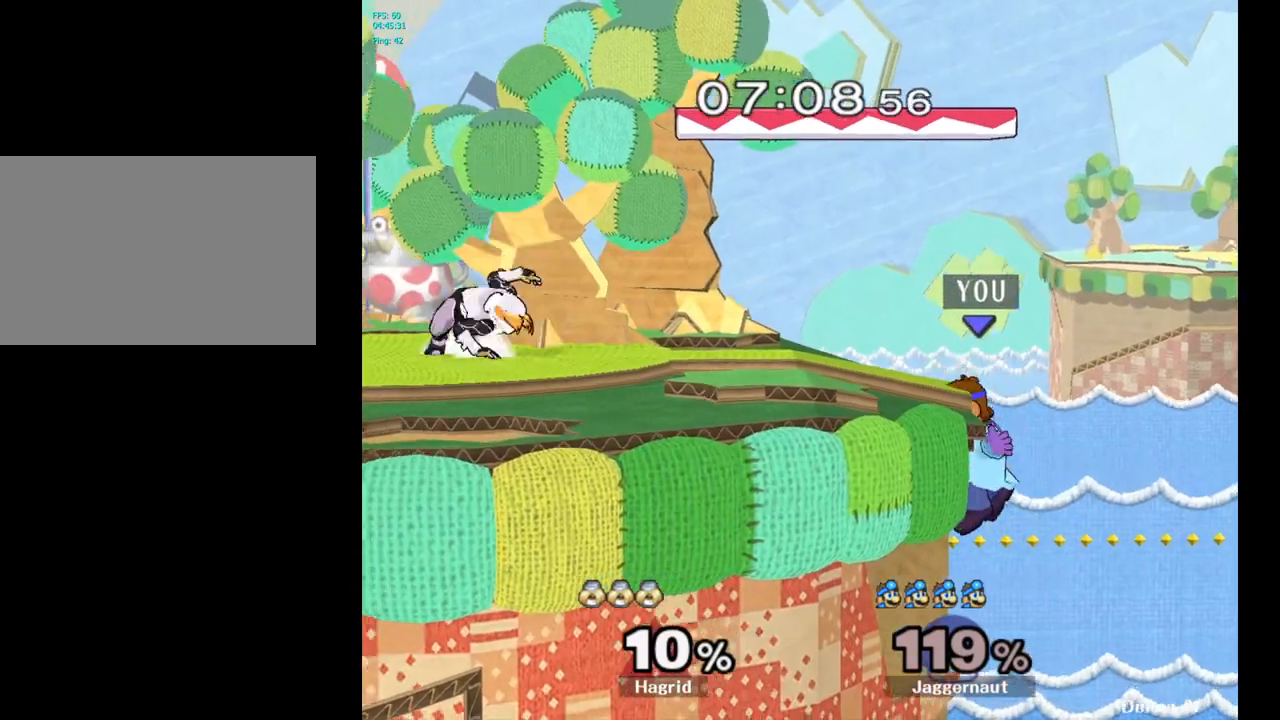
{"buttons": [], "left_stick": "center", "right_stick": "center", "events": [[17, "Y", "down"], [150, "A", "down"], [367, "Y", "up"], [400, "left_stick", "up-left"], [417, "A", "up"], [500, "left_stick", "center"]]}
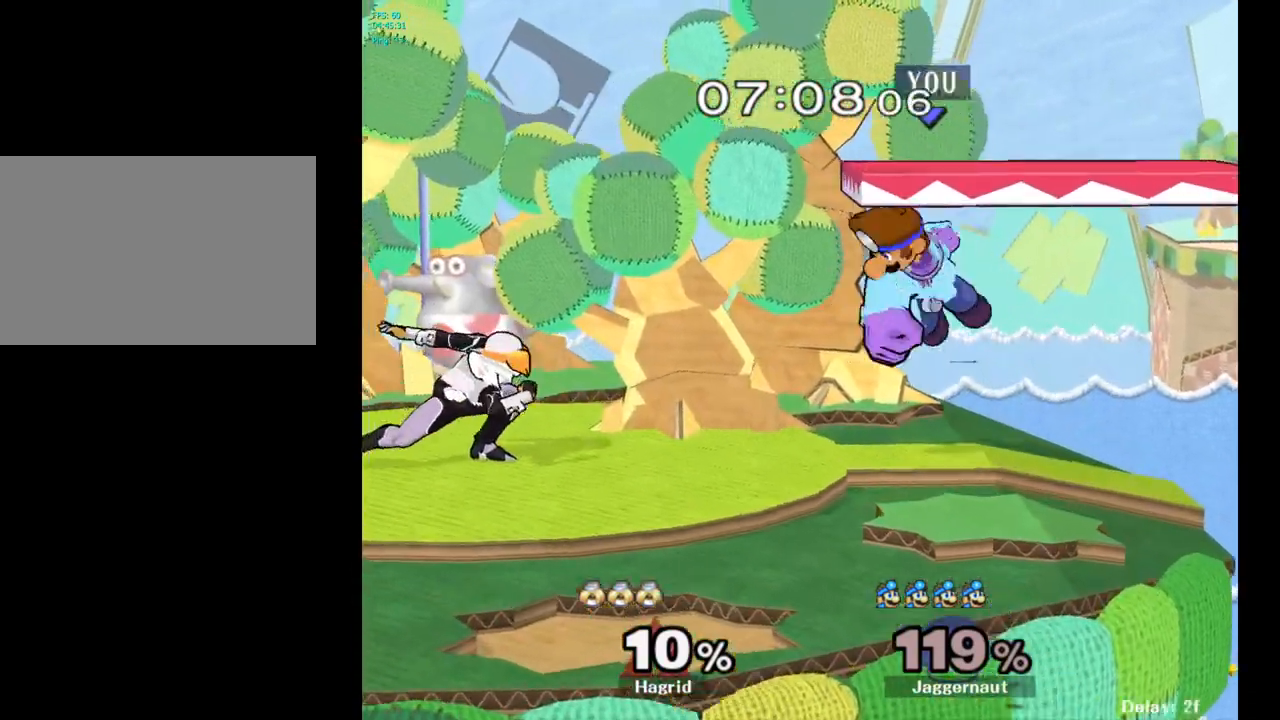
{"buttons": ["R1"], "left_stick": "right", "right_stick": "center", "events": [[83, "left_stick", "down"], [100, "R1", "down"], [300, "left_stick", "center"], [433, "left_stick", "right"]]}
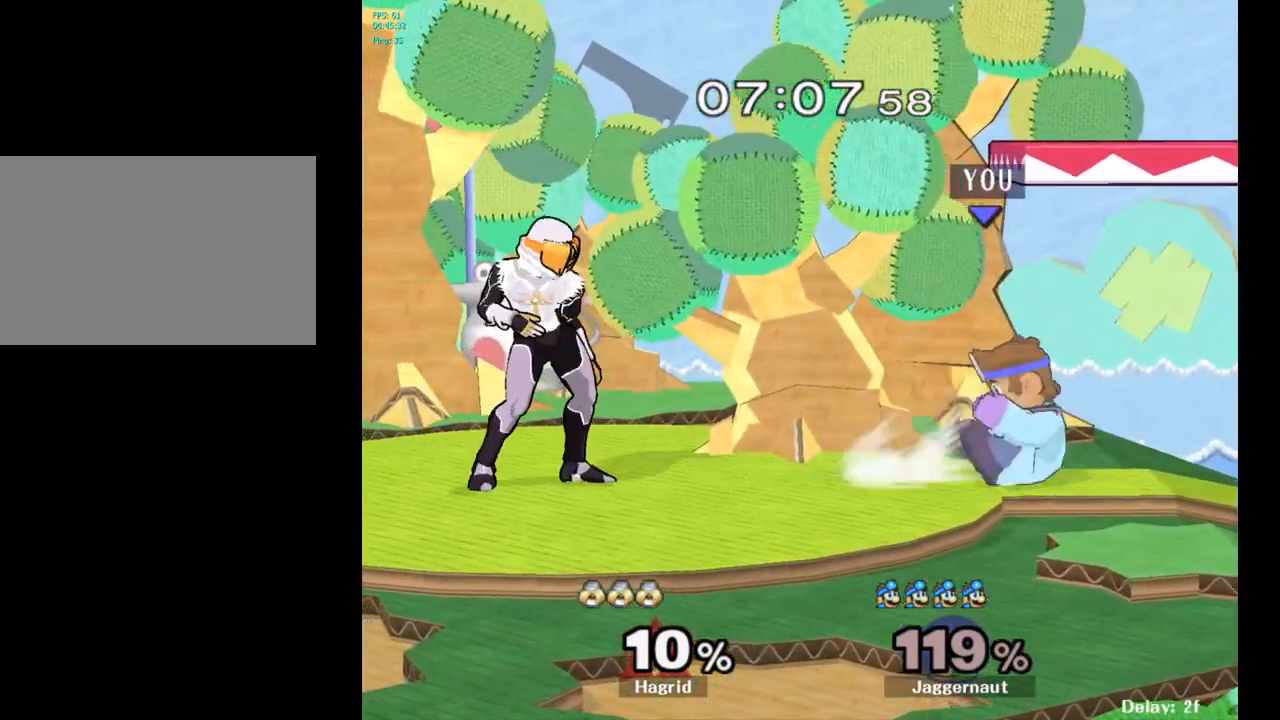
{"buttons": ["Y"], "left_stick": "left", "right_stick": "center", "events": [[150, "left_stick", "center"], [167, "R1", "up"], [450, "left_stick", "left"], [467, "Y", "down"]]}
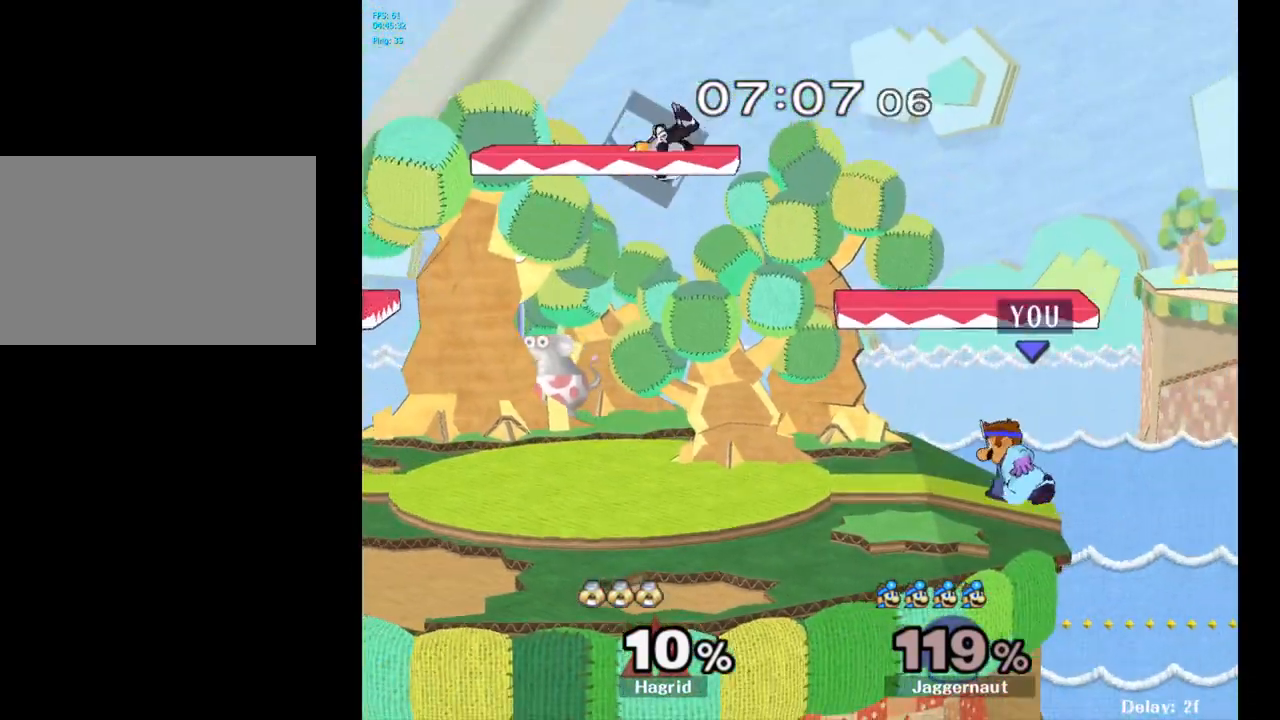
{"buttons": [], "left_stick": "left", "right_stick": "center", "events": [[17, "left_stick", "down-left"], [33, "R1", "down"], [150, "Y", "up"], [167, "R1", "up"], [167, "left_stick", "left"], [233, "A", "down"], [333, "A", "up"]]}
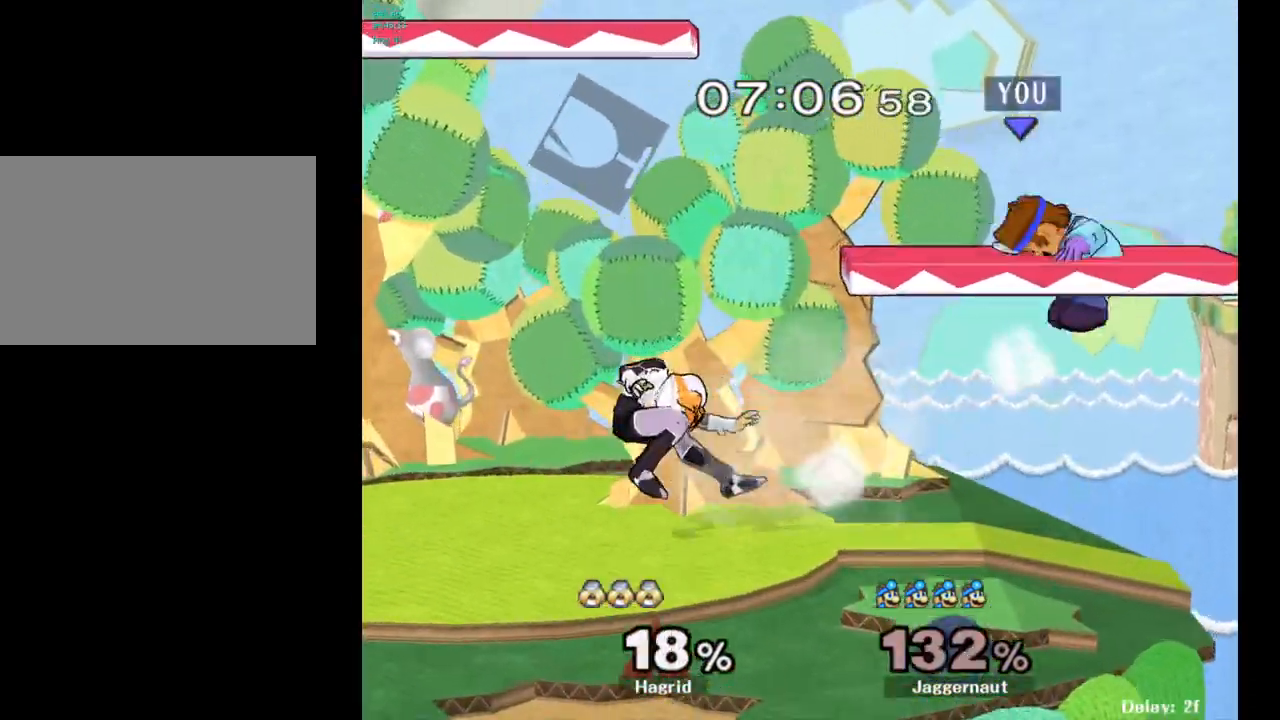
{"buttons": [], "left_stick": "left", "right_stick": "center", "events": [[350, "Y", "down"], [450, "Y", "up"]]}
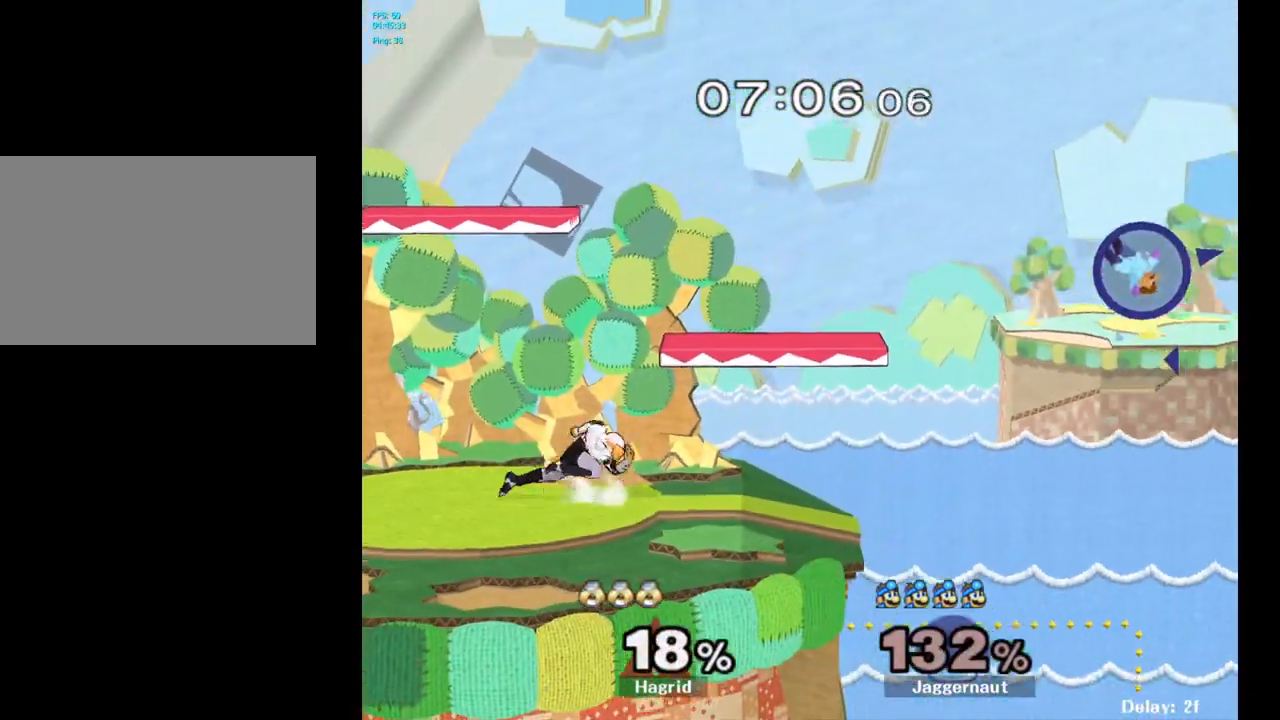
{"buttons": ["Y"], "left_stick": "left", "right_stick": "center", "events": [[33, "Y", "down"], [117, "Y", "up"], [183, "Y", "down"], [267, "Y", "up"], [317, "Y", "down"], [400, "Y", "up"], [500, "Y", "down"]]}
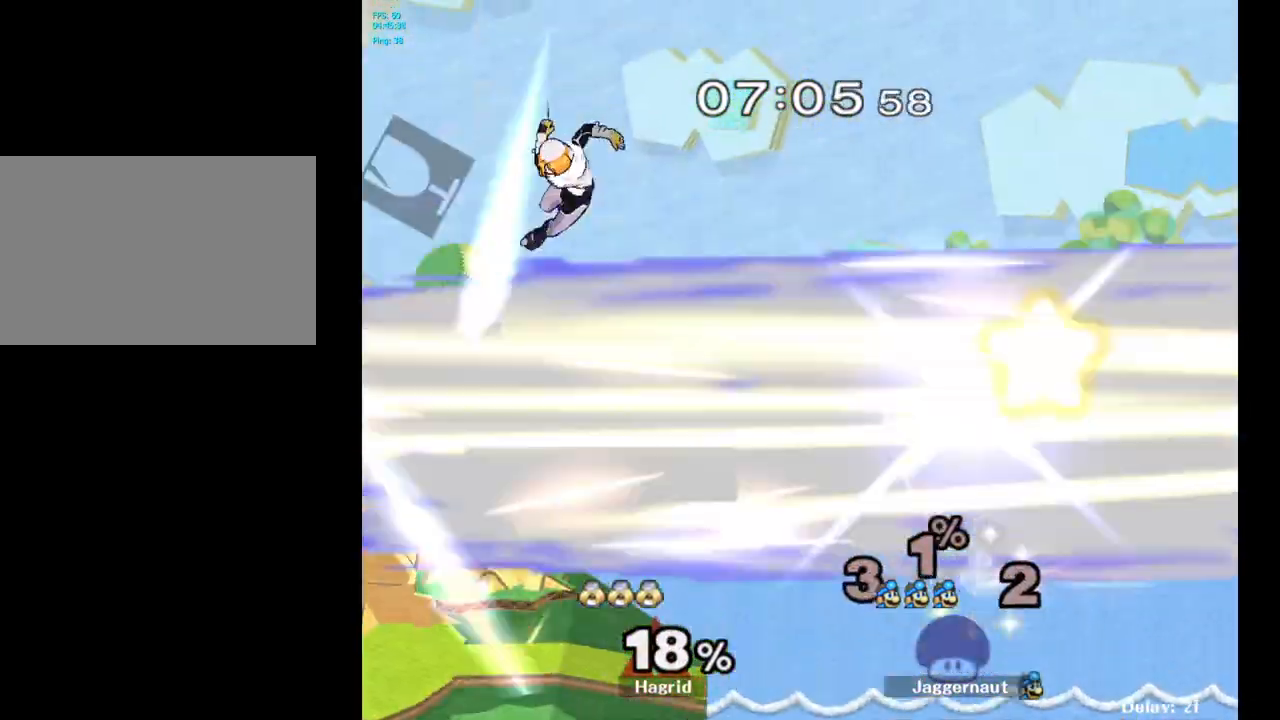
{"buttons": [], "left_stick": "center", "right_stick": "center", "events": [[67, "Y", "up"], [133, "Y", "down"], [250, "Y", "up"], [400, "left_stick", "center"]]}
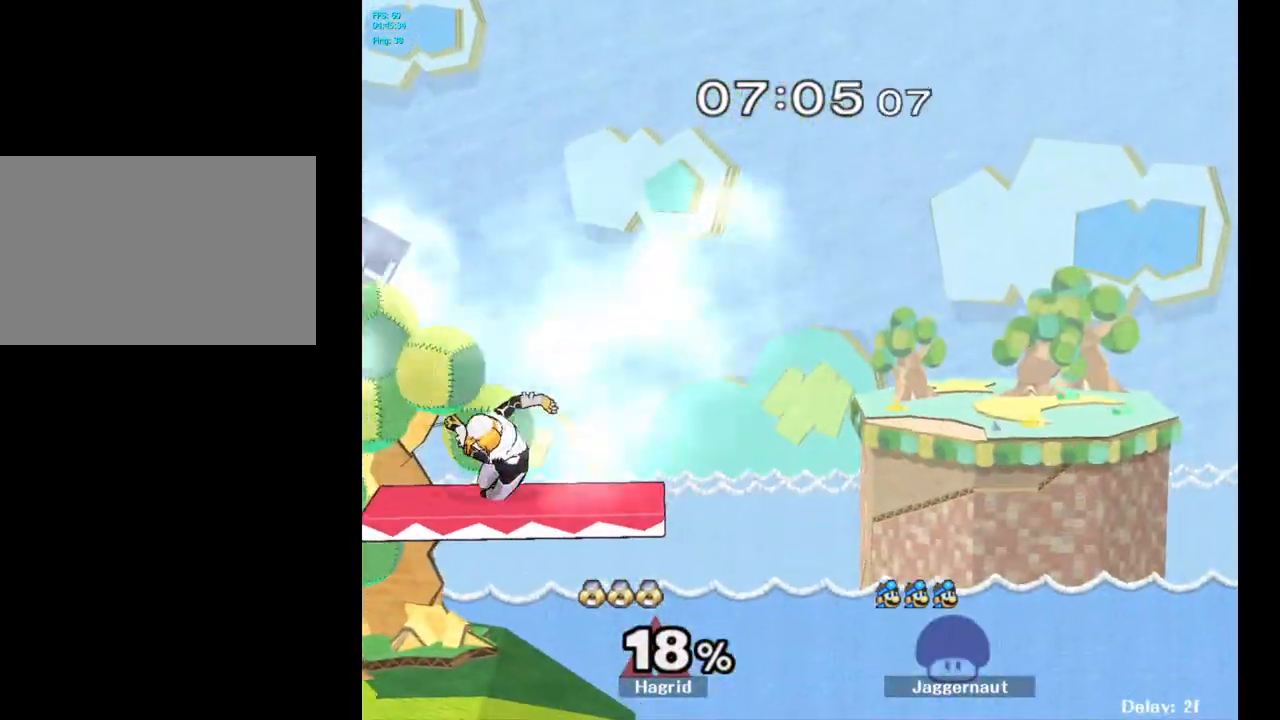
{"buttons": [], "left_stick": "center", "right_stick": "center", "events": []}
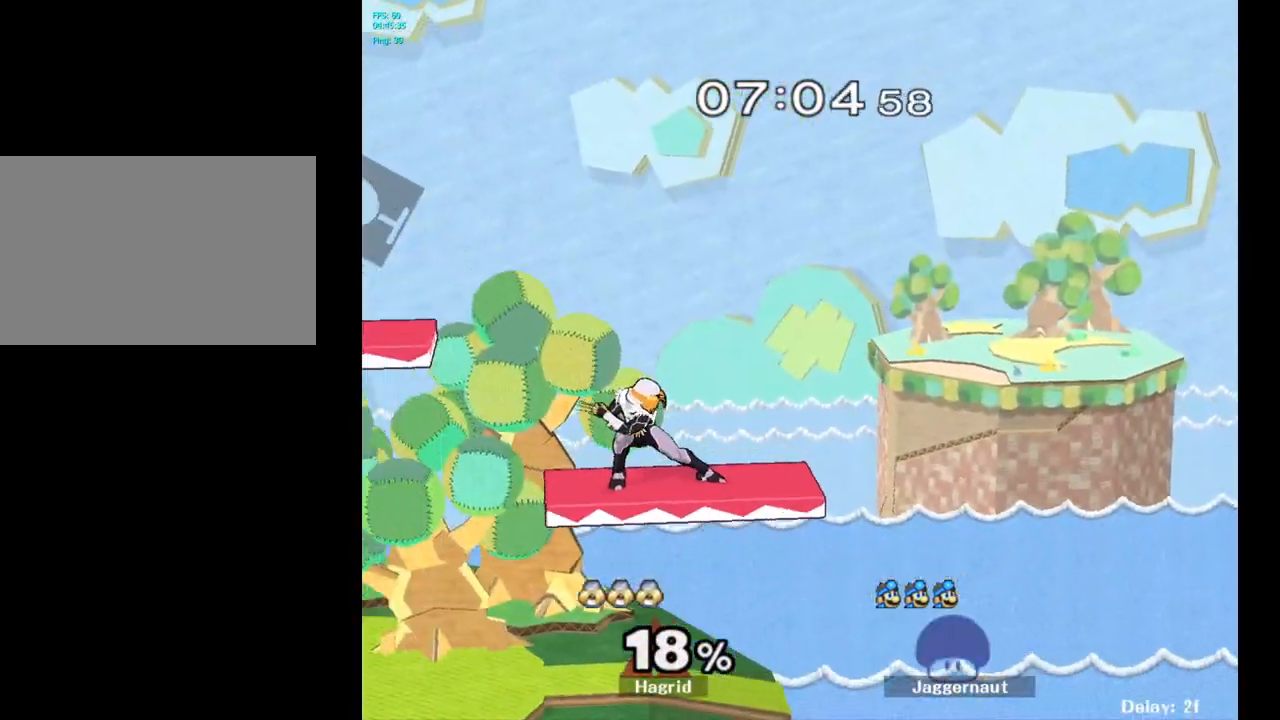
{"buttons": [], "left_stick": "right", "right_stick": "center", "events": [[183, "left_stick", "right"]]}
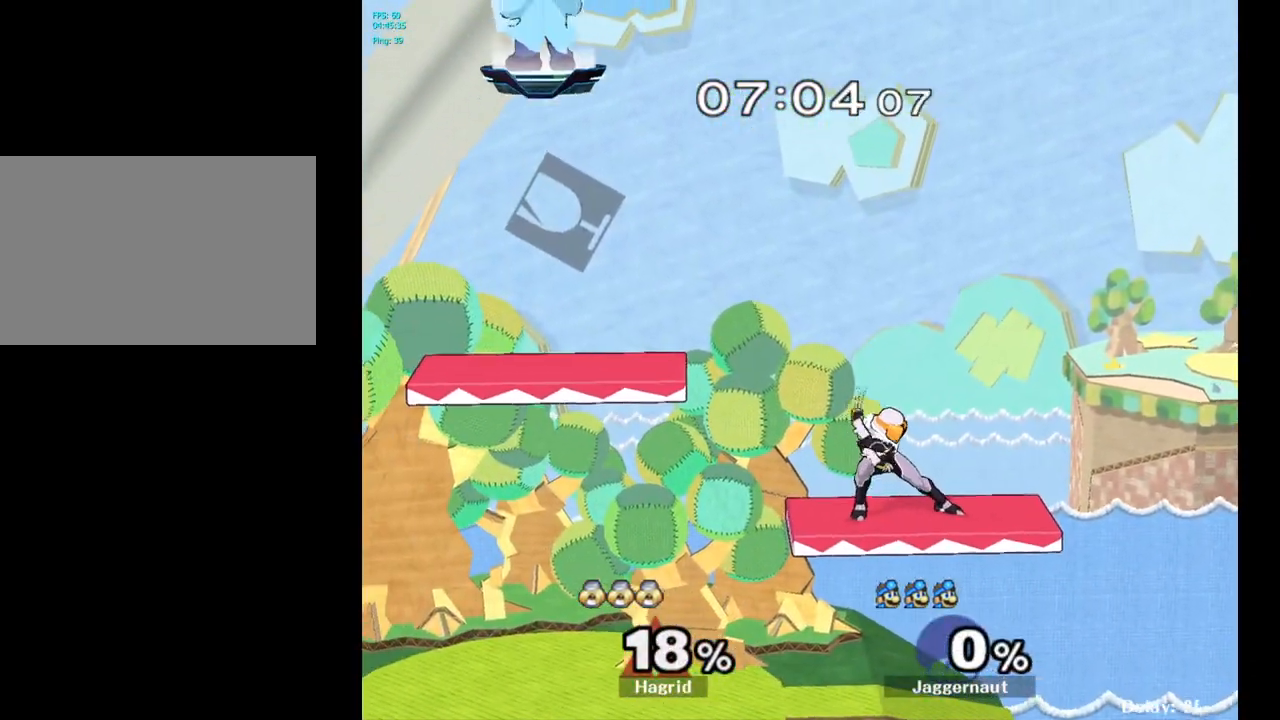
{"buttons": [], "left_stick": "right", "right_stick": "center", "events": []}
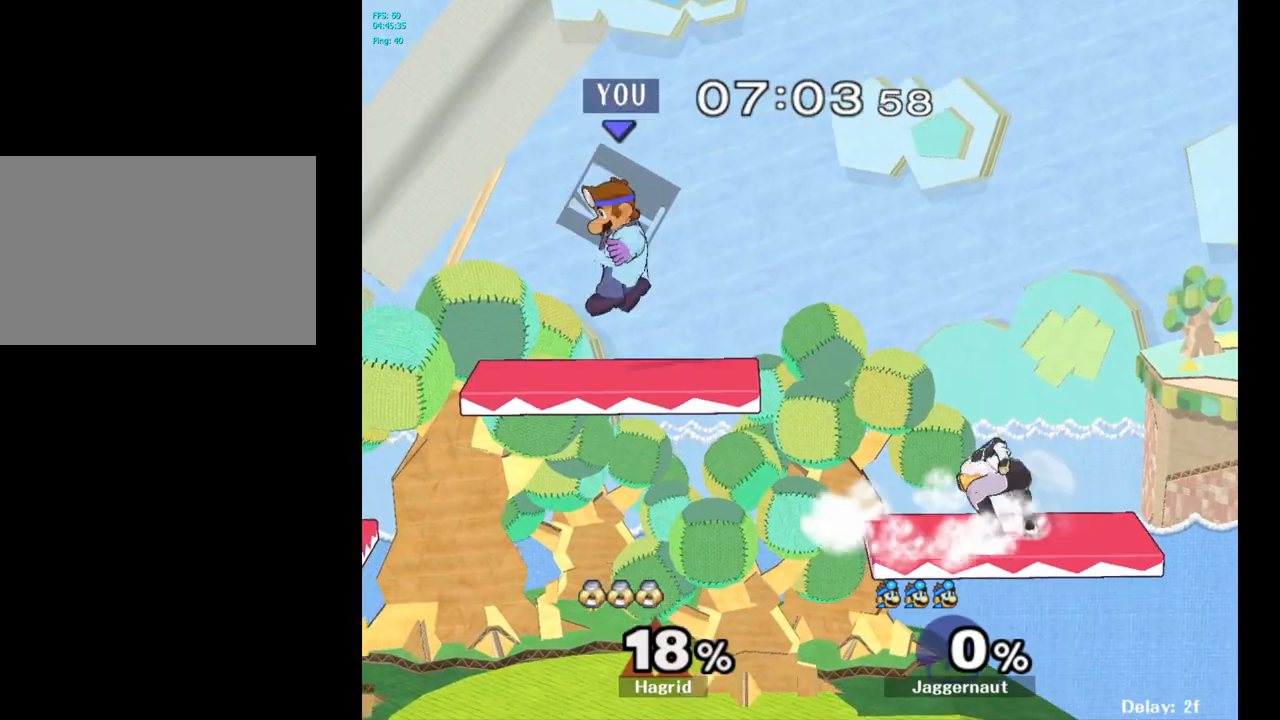
{"buttons": ["Y"], "left_stick": "right", "right_stick": "center", "events": [[17, "left_stick", "down-right"], [333, "left_stick", "right"], [383, "Y", "down"]]}
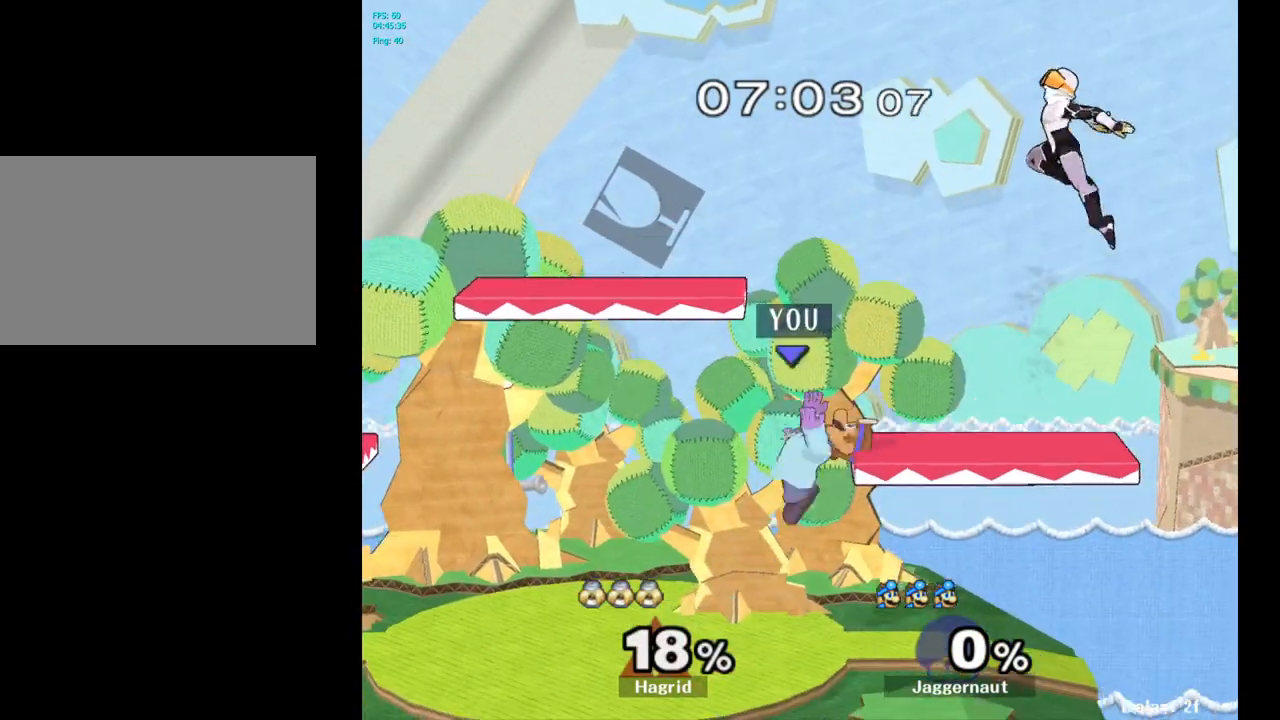
{"buttons": [], "left_stick": "down", "right_stick": "center", "events": [[267, "Y", "up"], [267, "left_stick", "center"], [317, "left_stick", "down"]]}
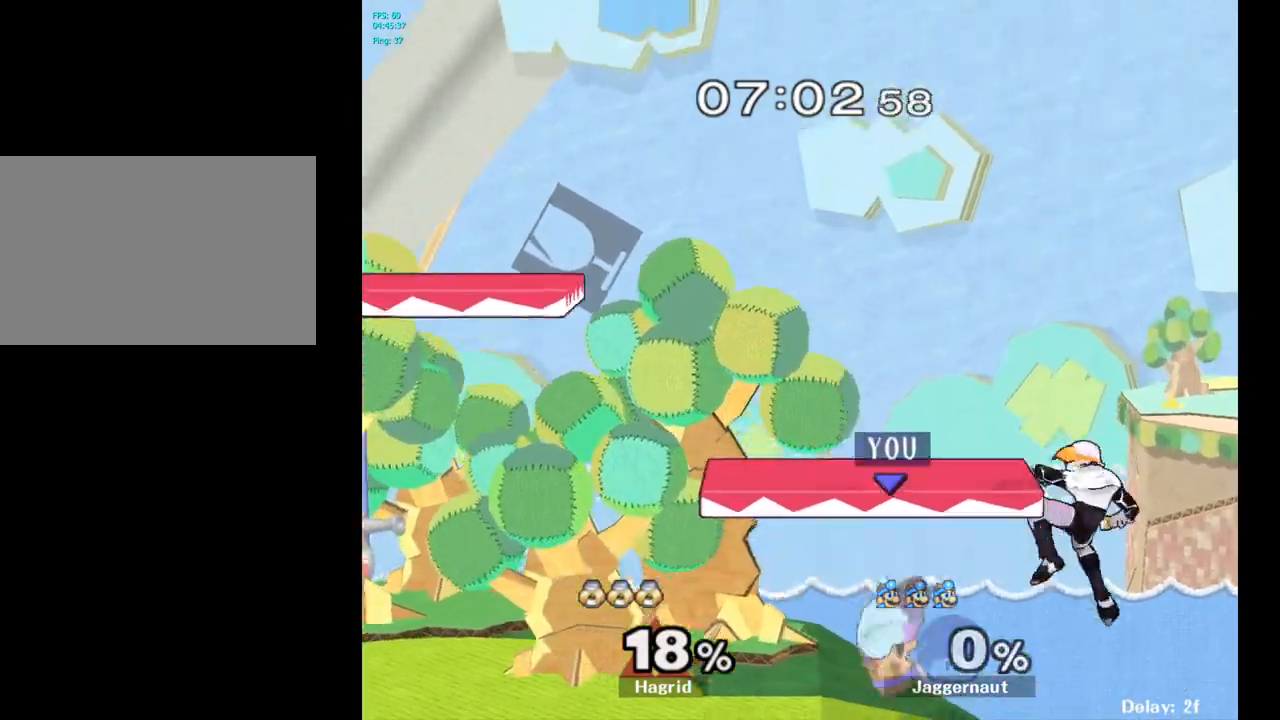
{"buttons": [], "left_stick": "center", "right_stick": "center", "events": [[100, "left_stick", "center"], [250, "A", "down"], [367, "A", "up"]]}
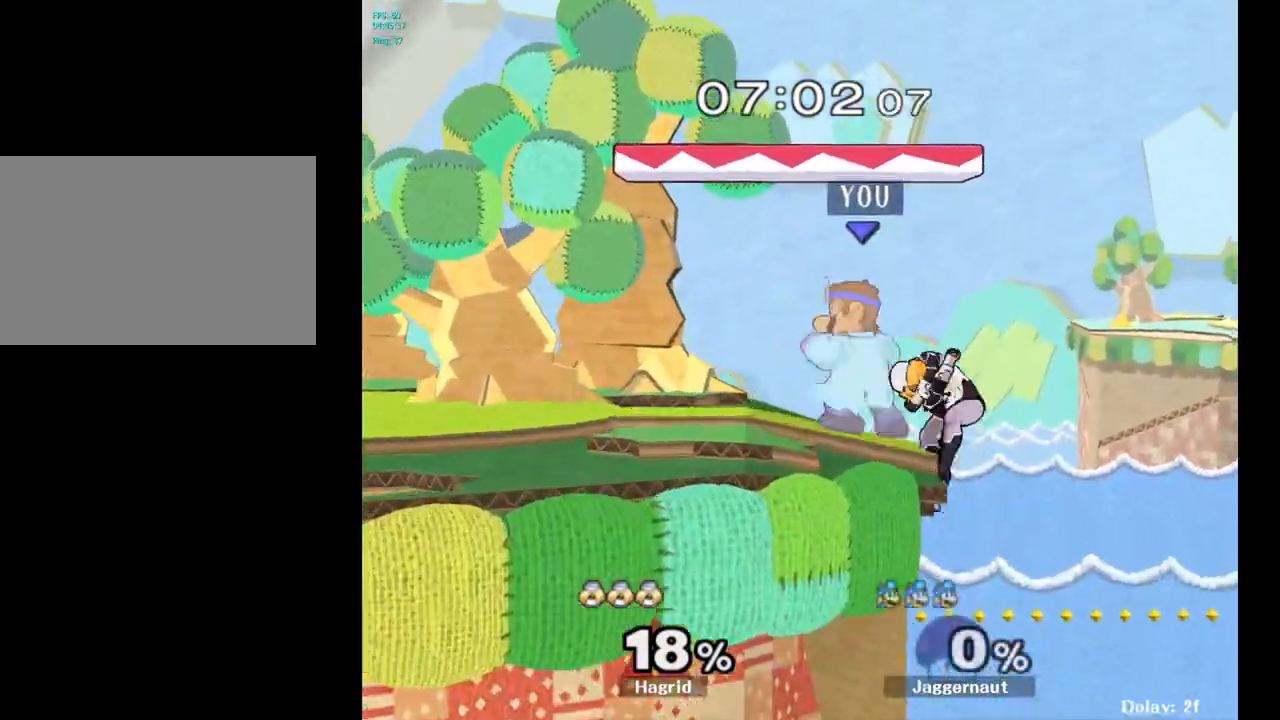
{"buttons": [], "left_stick": "right", "right_stick": "center", "events": [[17, "left_stick", "left"], [350, "left_stick", "right"], [383, "Y", "down"], [400, "Y", "up"]]}
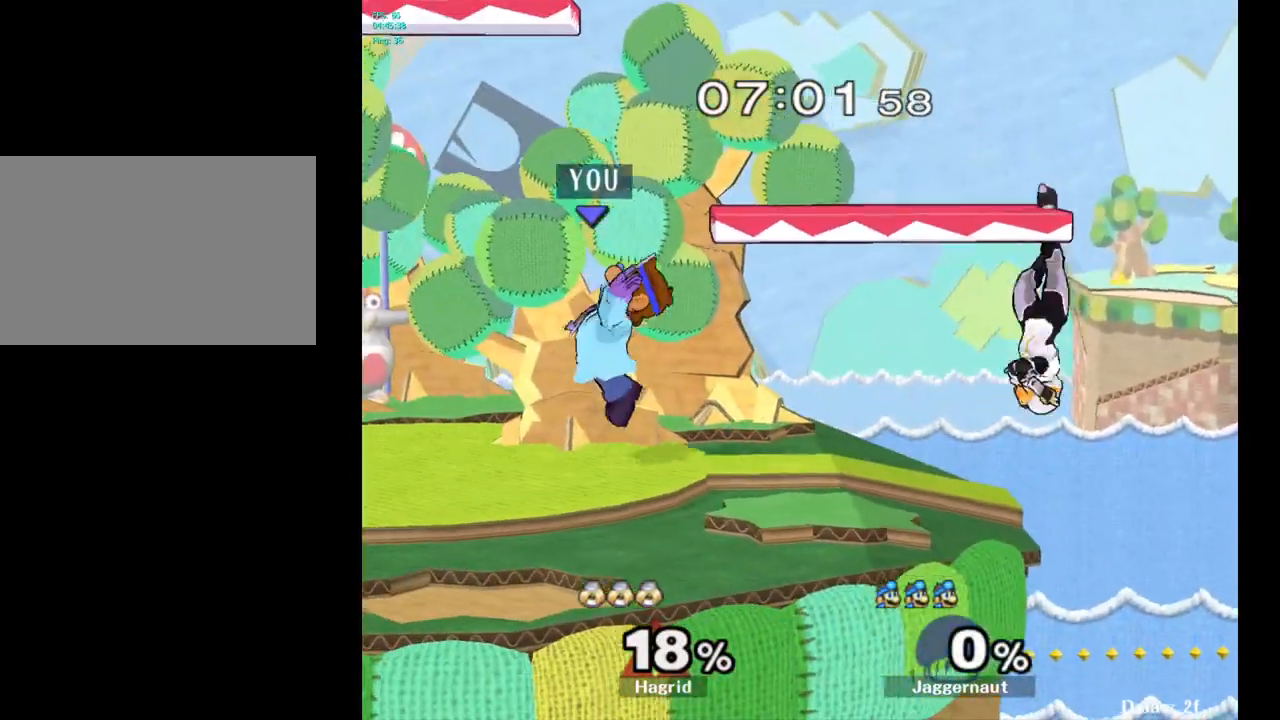
{"buttons": ["Y", "R1"], "left_stick": "down-right", "right_stick": "center", "events": [[100, "left_stick", "center"], [267, "Y", "down"], [283, "left_stick", "down-right"], [433, "R1", "down"]]}
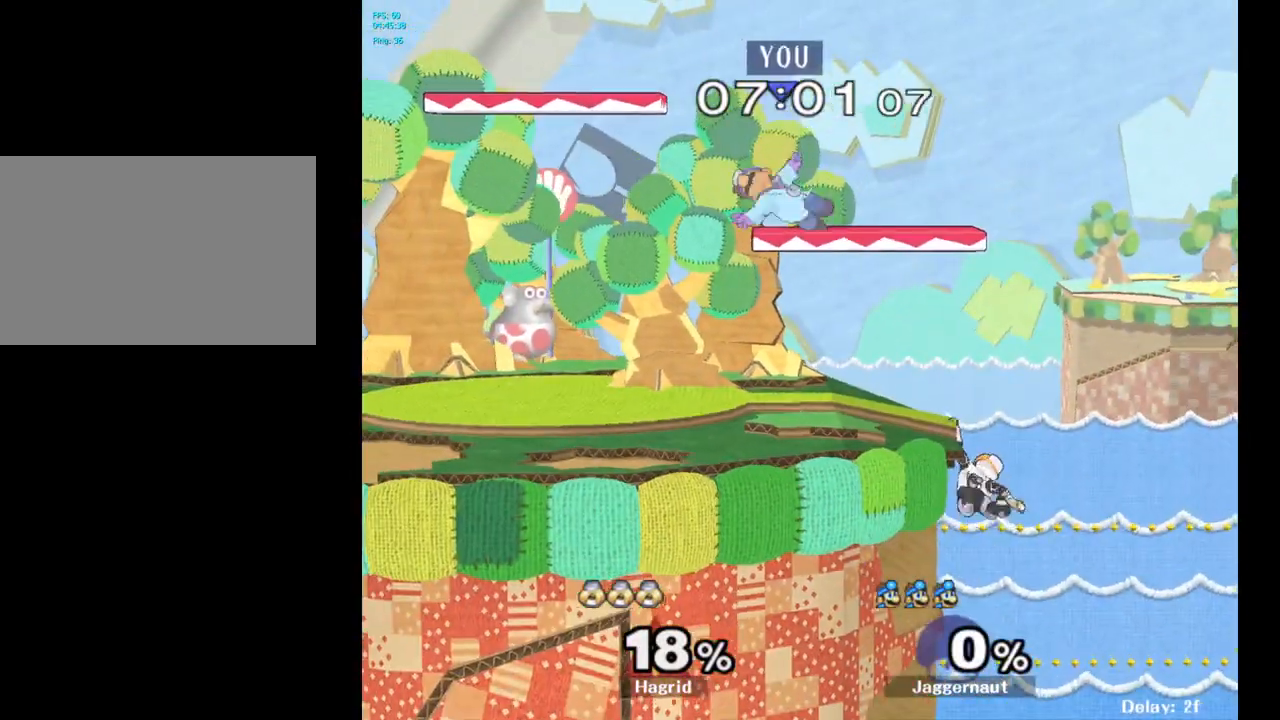
{"buttons": [], "left_stick": "left", "right_stick": "center", "events": [[33, "Y", "up"], [50, "left_stick", "center"], [67, "R1", "up"], [183, "left_stick", "down"], [300, "right_stick", "right"], [317, "left_stick", "down-right"], [367, "right_stick", "center"], [500, "left_stick", "left"]]}
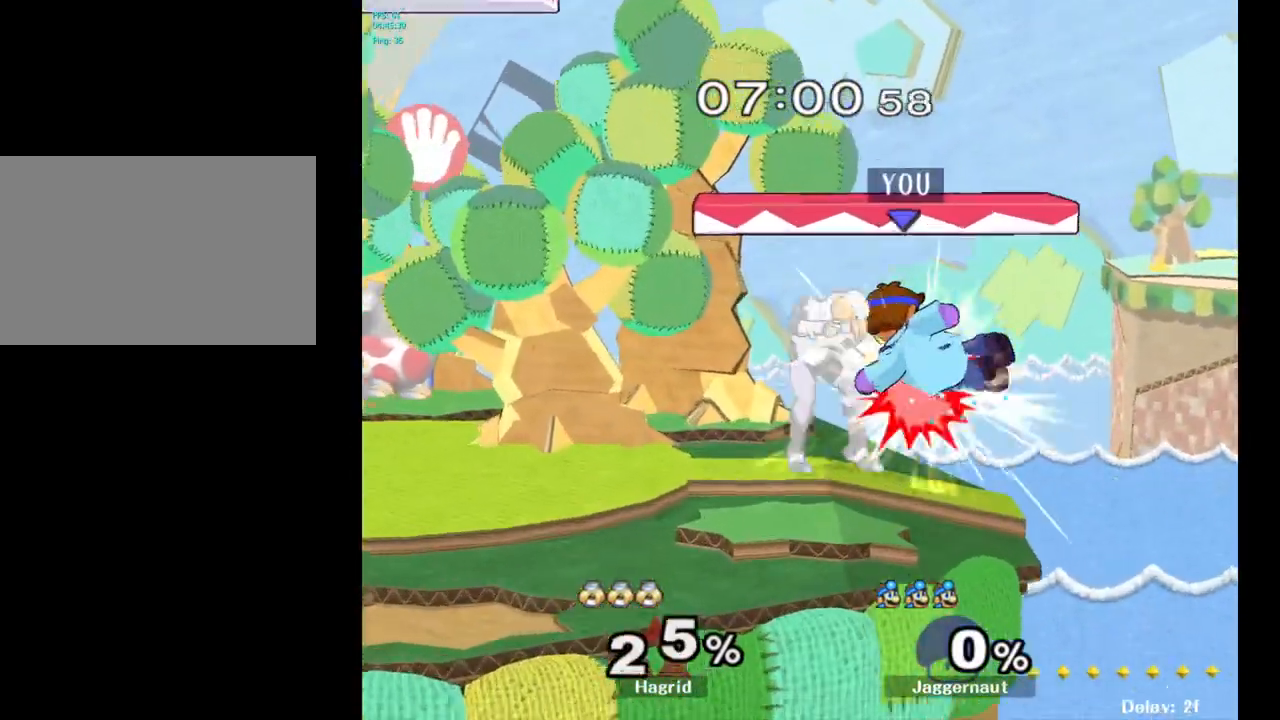
{"buttons": ["A"], "left_stick": "center", "right_stick": "center", "events": [[100, "R1", "down"], [183, "left_stick", "center"], [250, "R1", "up"], [400, "A", "down"]]}
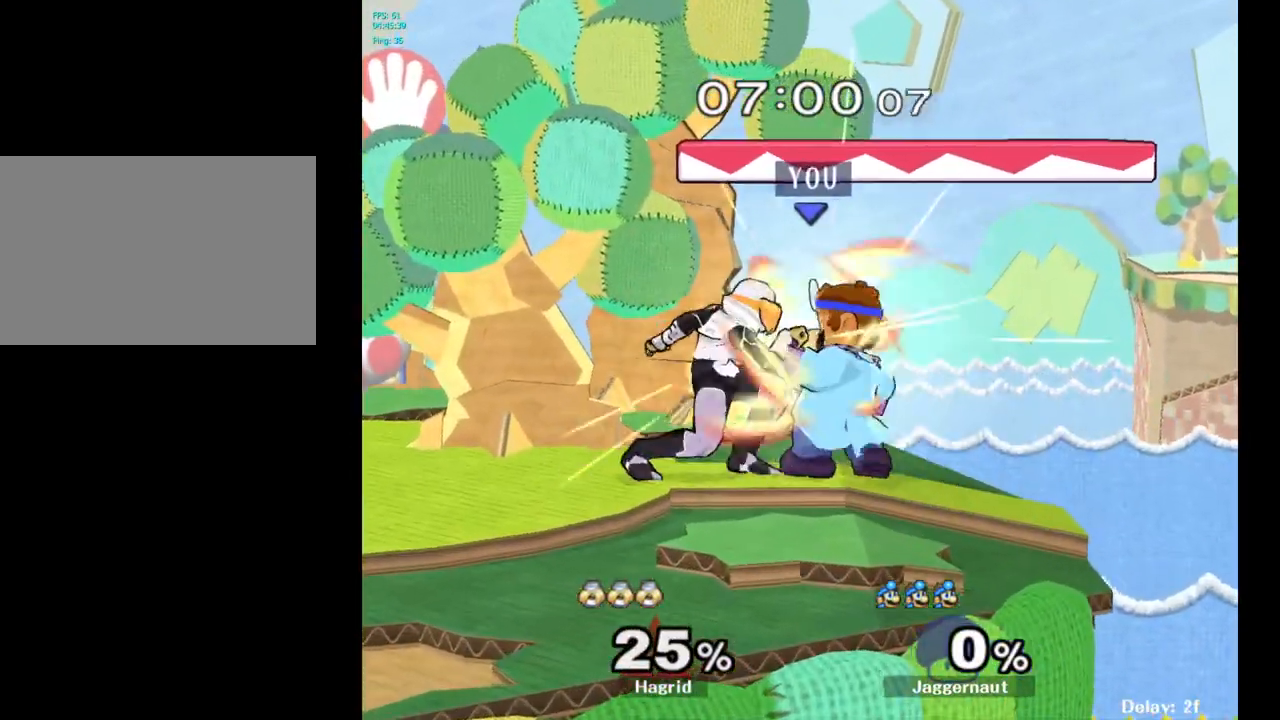
{"buttons": [], "left_stick": "left", "right_stick": "center", "events": [[33, "A", "up"], [283, "left_stick", "left"]]}
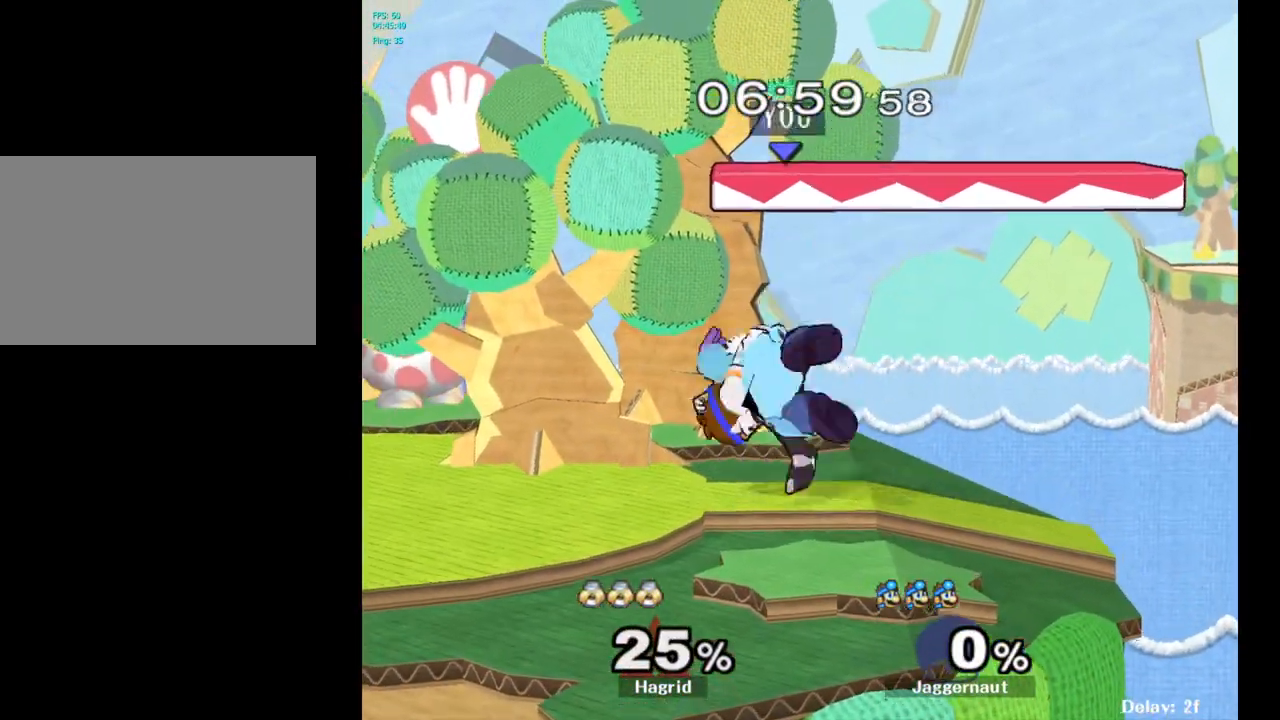
{"buttons": [], "left_stick": "right", "right_stick": "center", "events": [[250, "left_stick", "right"]]}